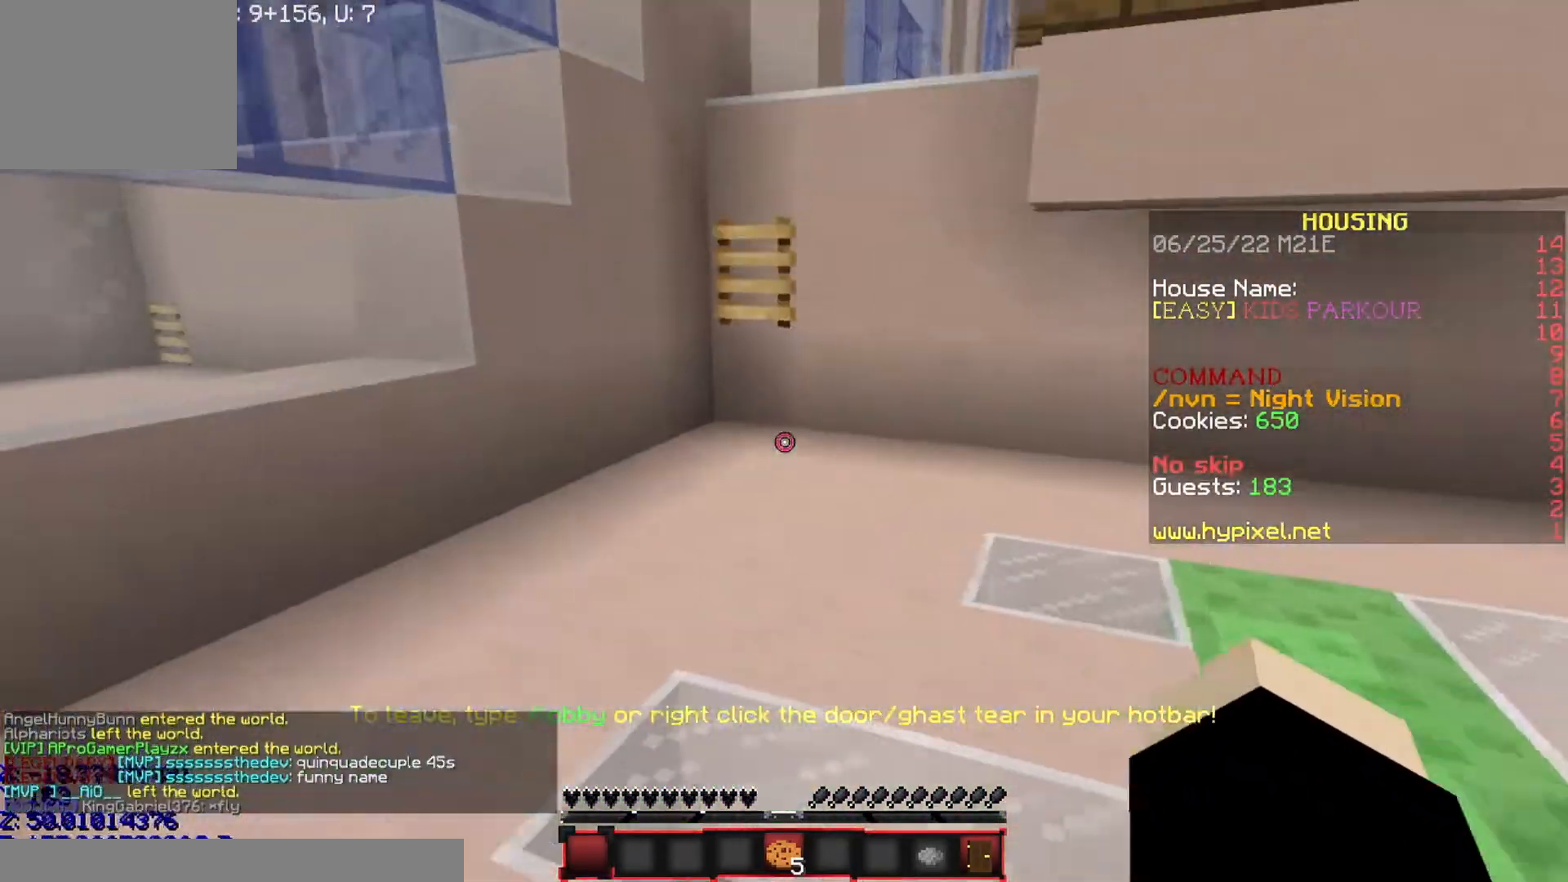
Gameplay with keyboard; each line is a JSON object with the keys held at the frame after it. "events" lists presses ("down") and releases ("up") of "a", "d", "s" and "w" between this image and that frame as [ms after this image, input, new state], when the widget could be followed in between. No other keys are recorded. Mouse input is not recorded.
{"keys": ["w"], "events": [[166, "a", "up"]]}
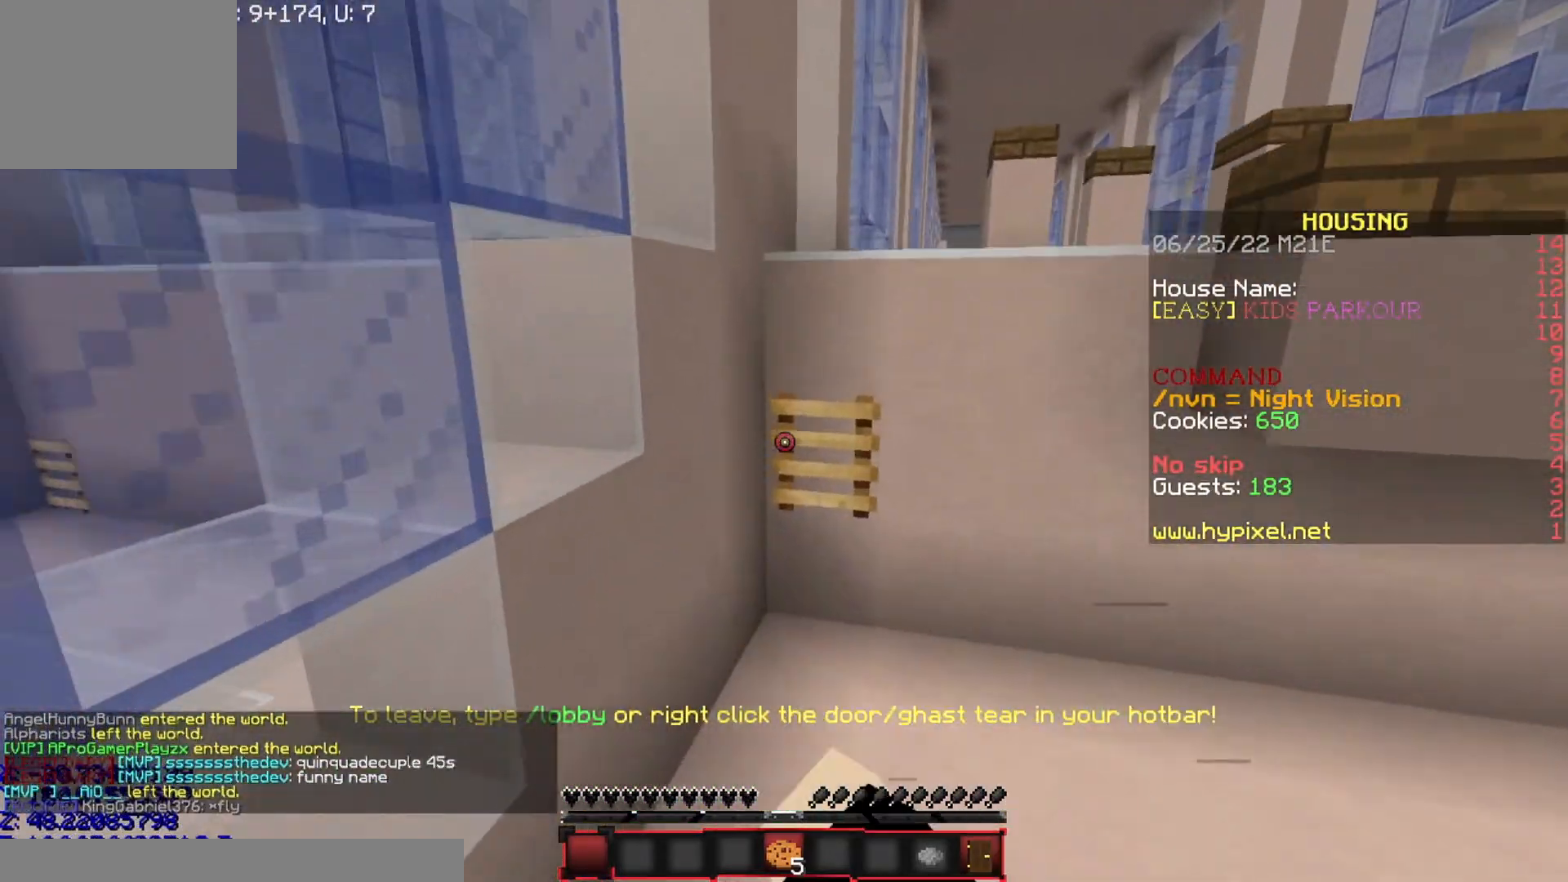
{"keys": ["w"], "events": []}
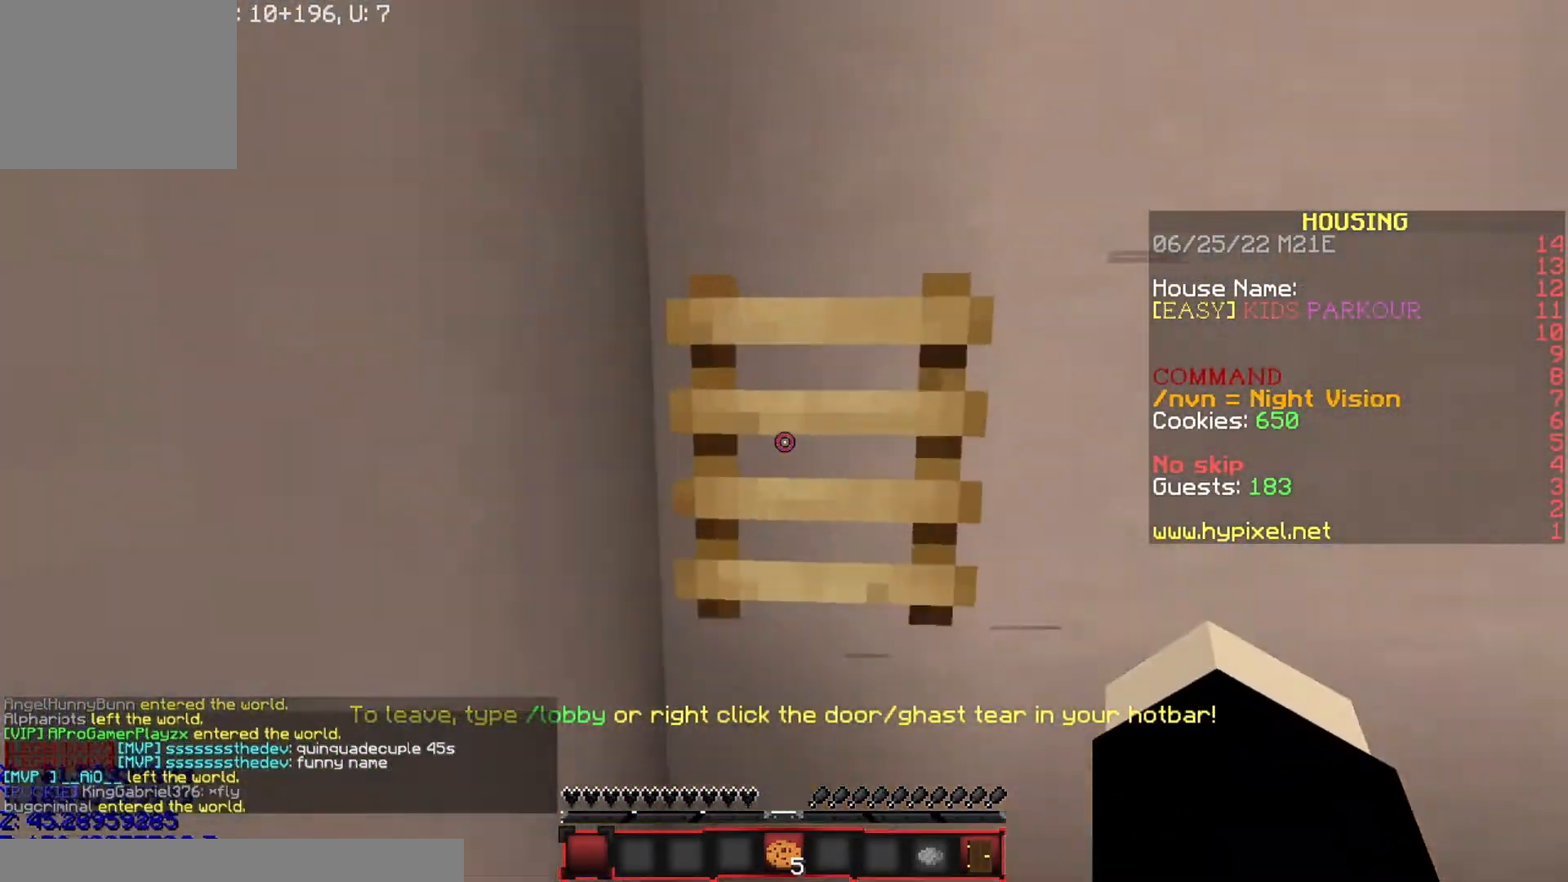
{"keys": ["w"], "events": []}
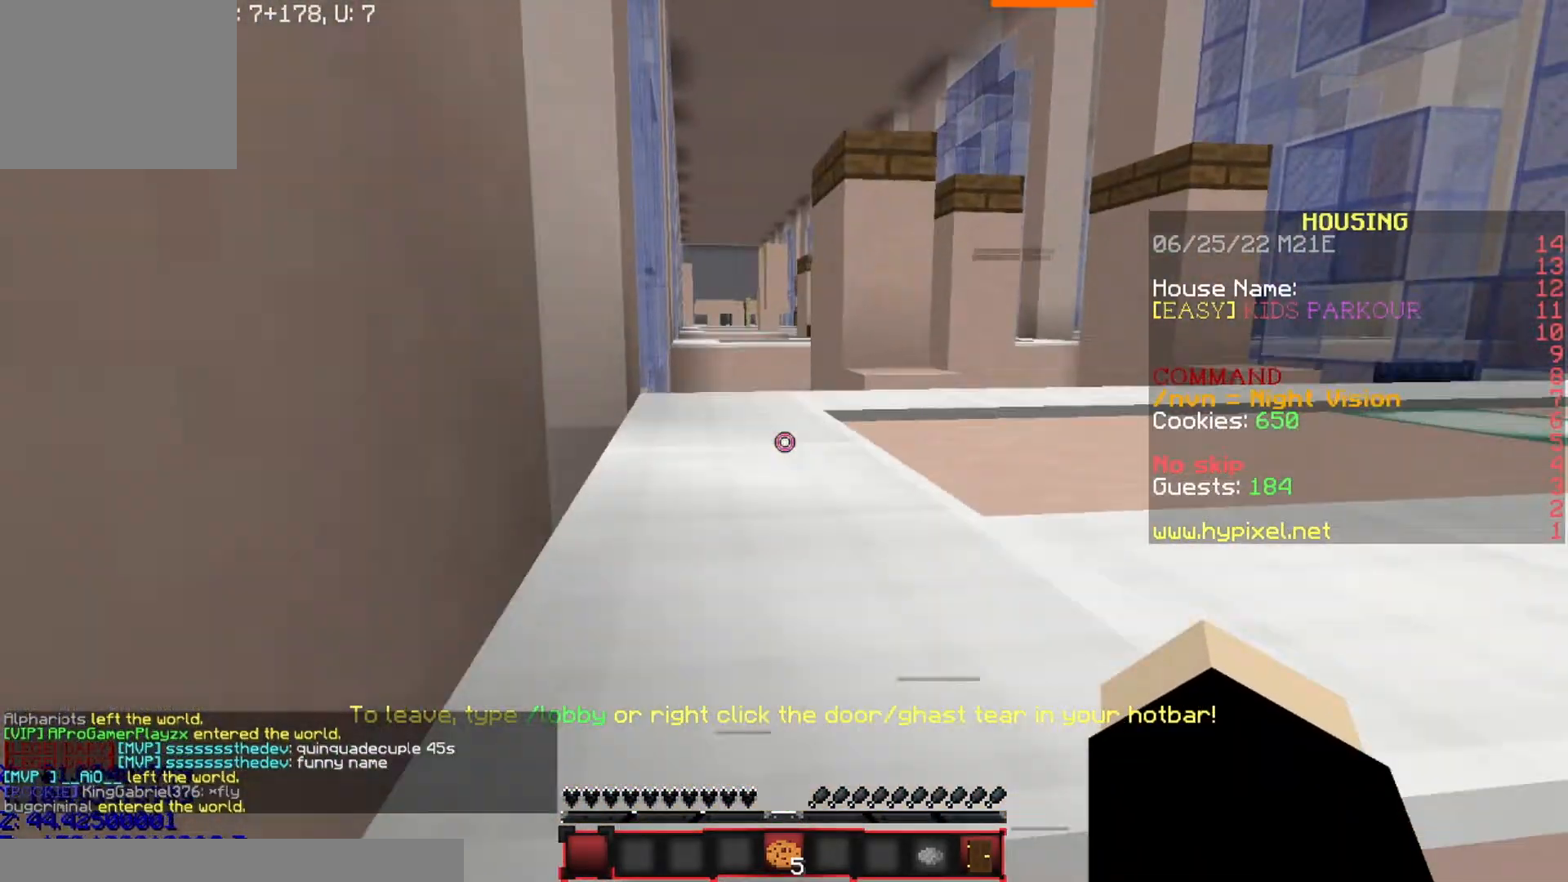
{"keys": ["w"], "events": []}
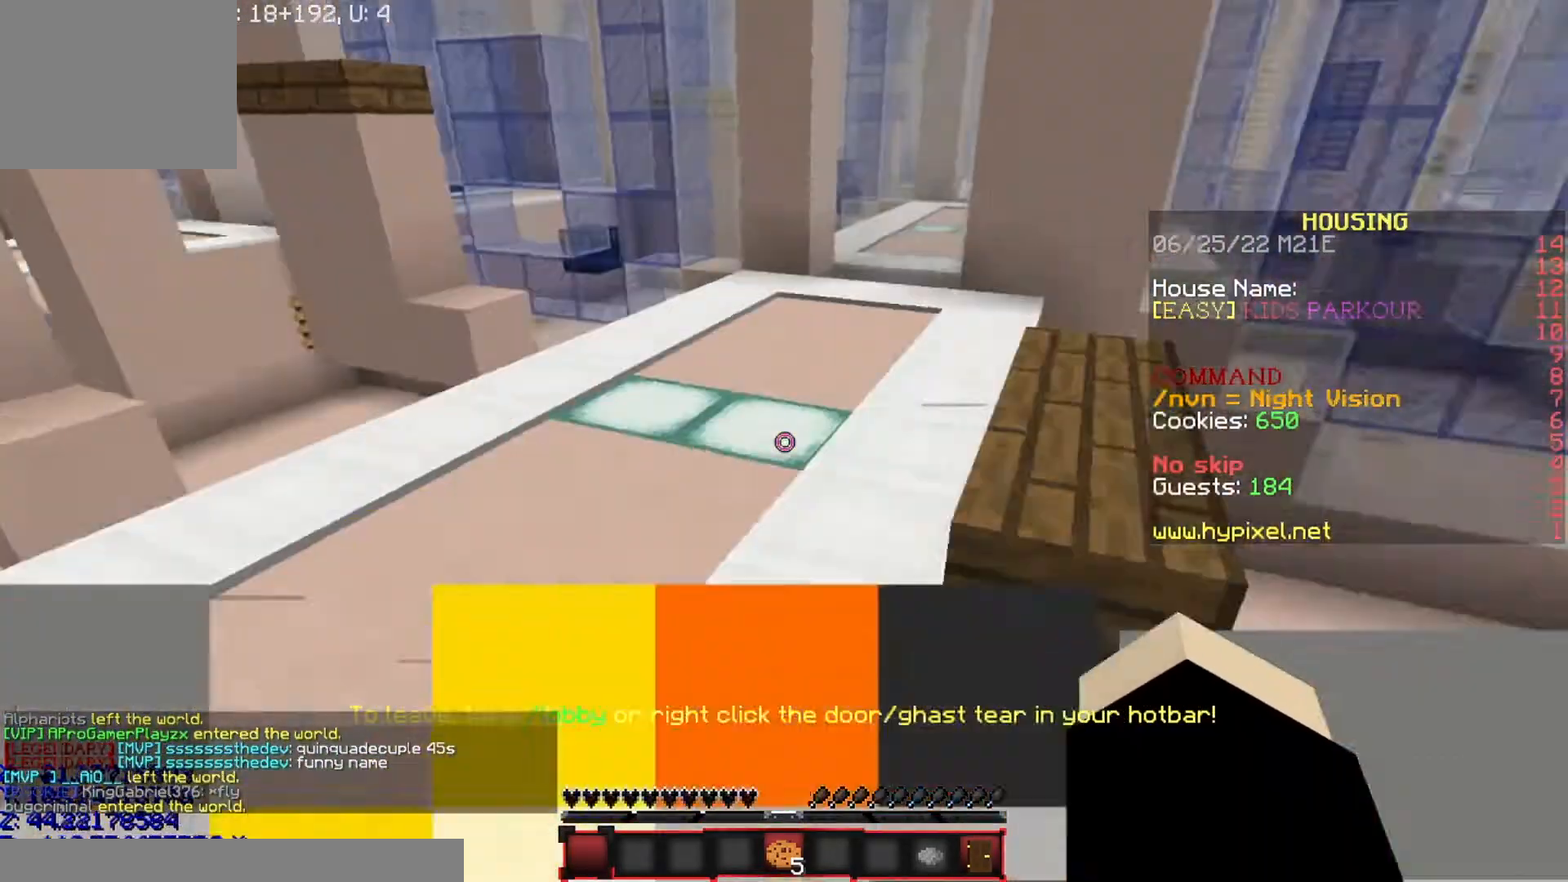
{"keys": ["w"], "events": []}
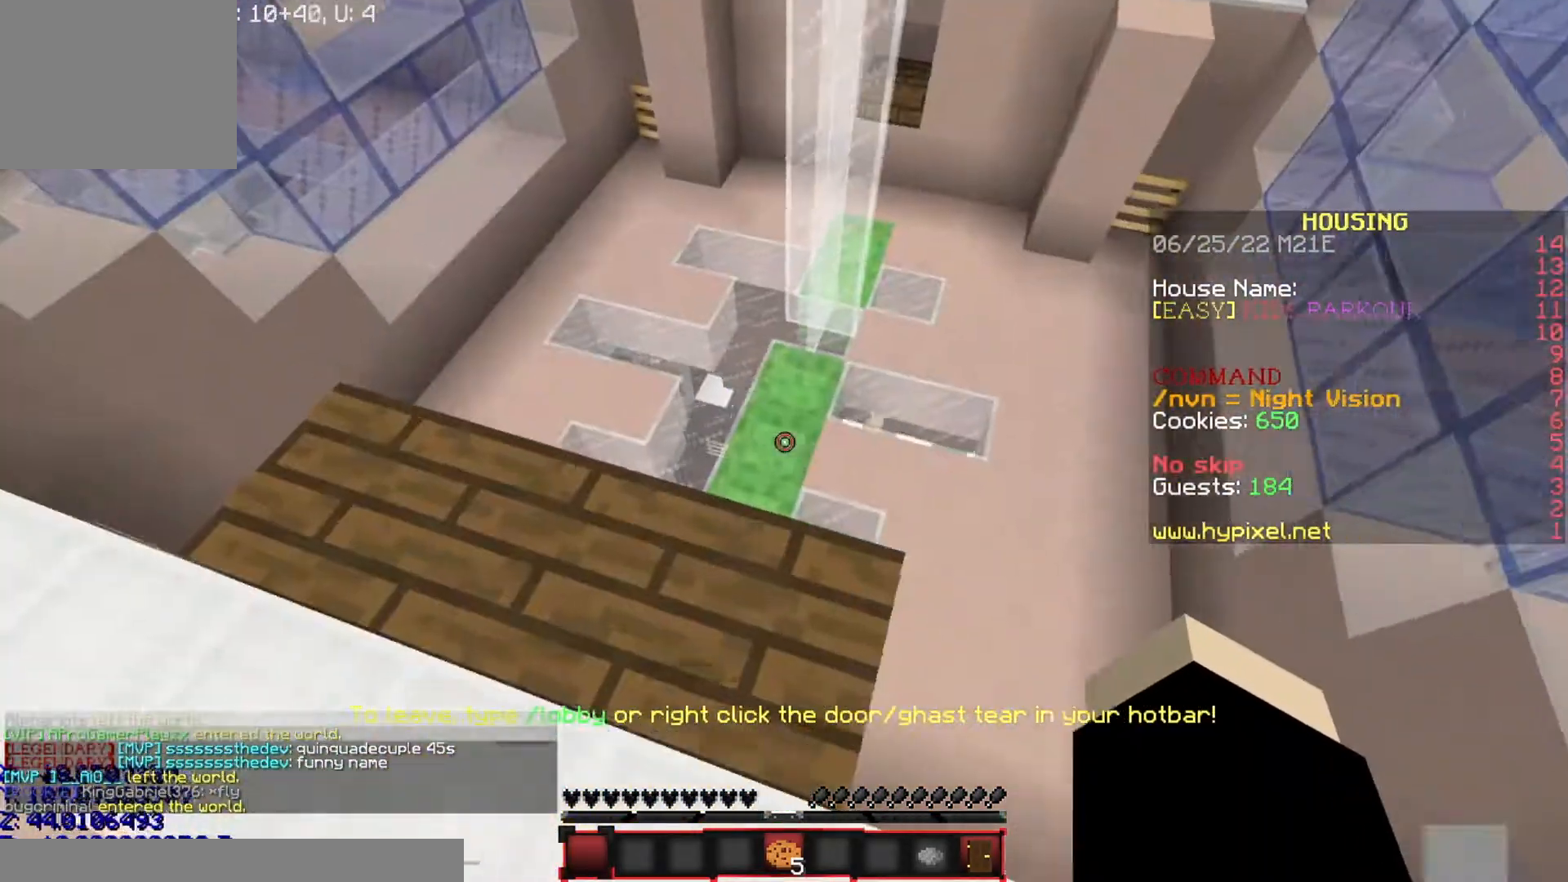
{"keys": [], "events": [[200, "a", "down"], [234, "w", "up"], [434, "a", "up"]]}
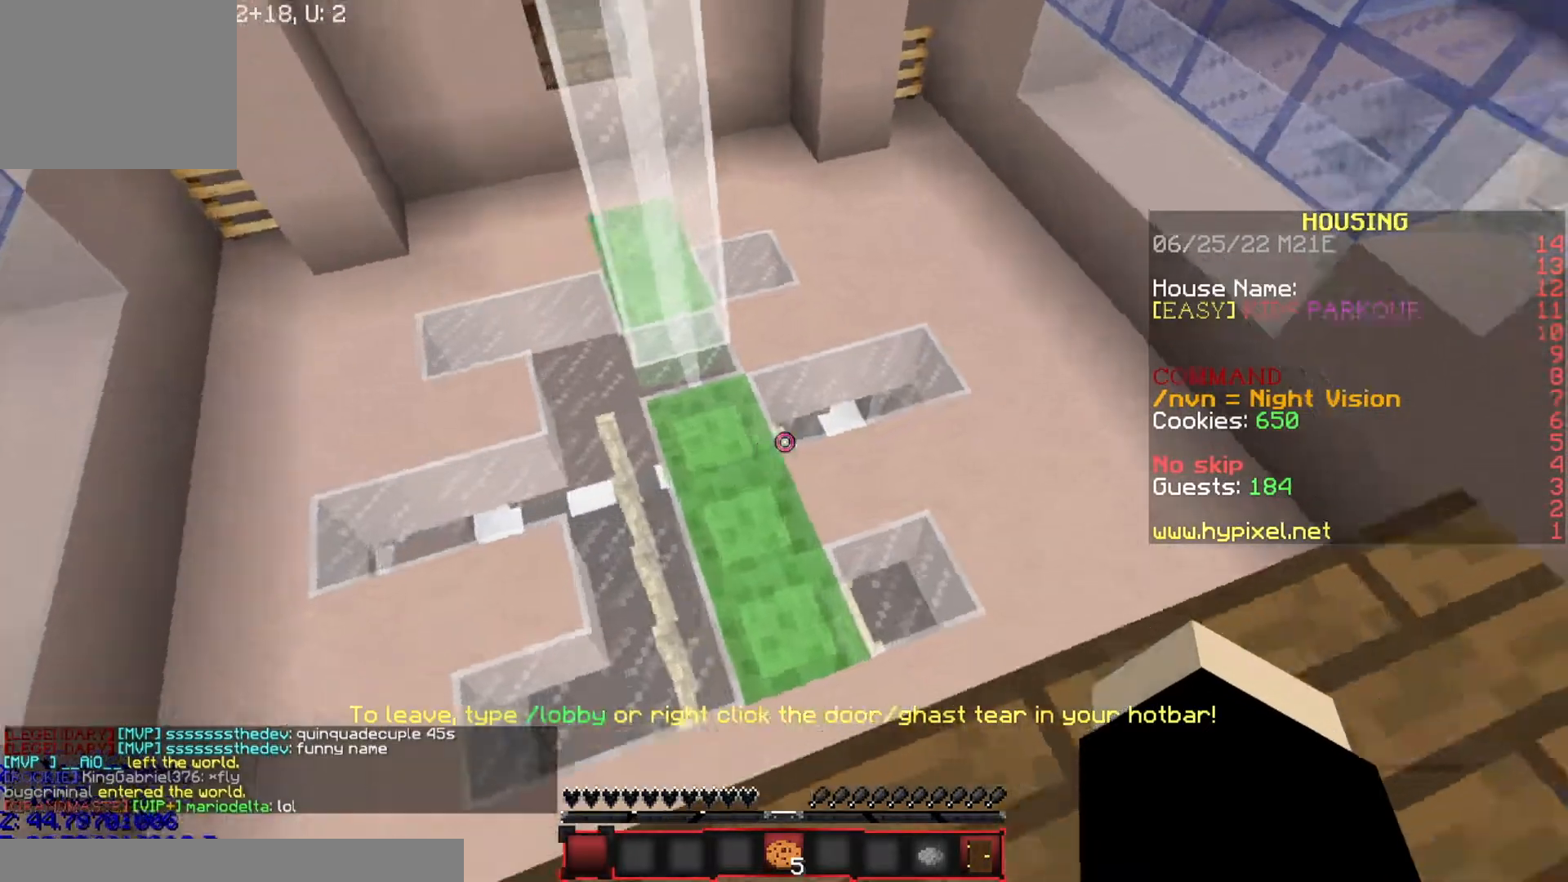
{"keys": ["d", "w"], "events": [[33, "w", "down"], [200, "w", "up"], [467, "d", "down"], [467, "w", "down"]]}
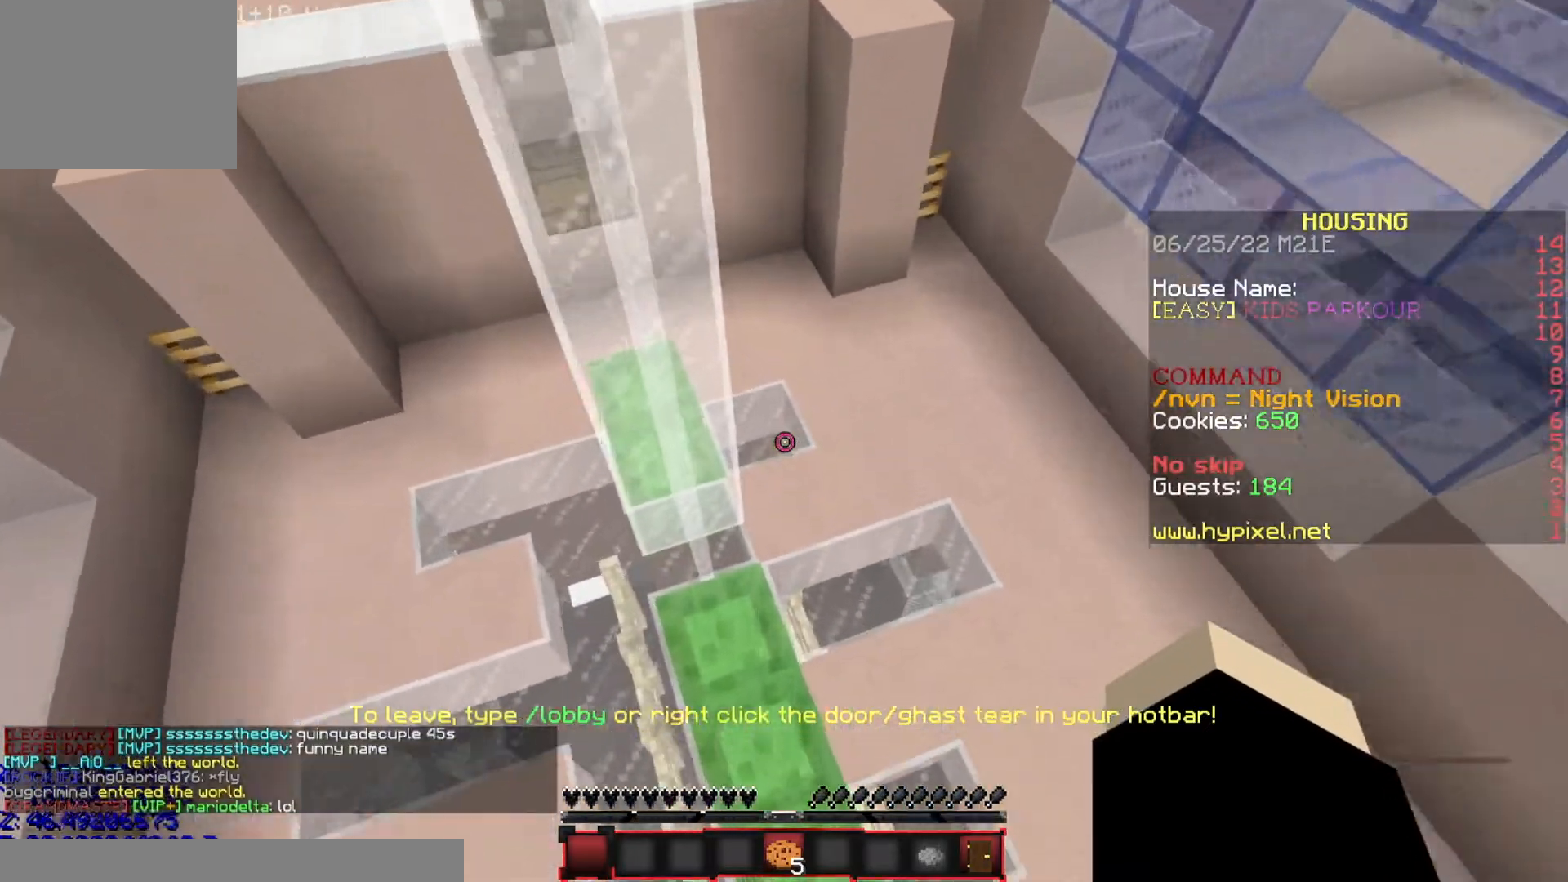
{"keys": ["w"], "events": [[67, "d", "up"]]}
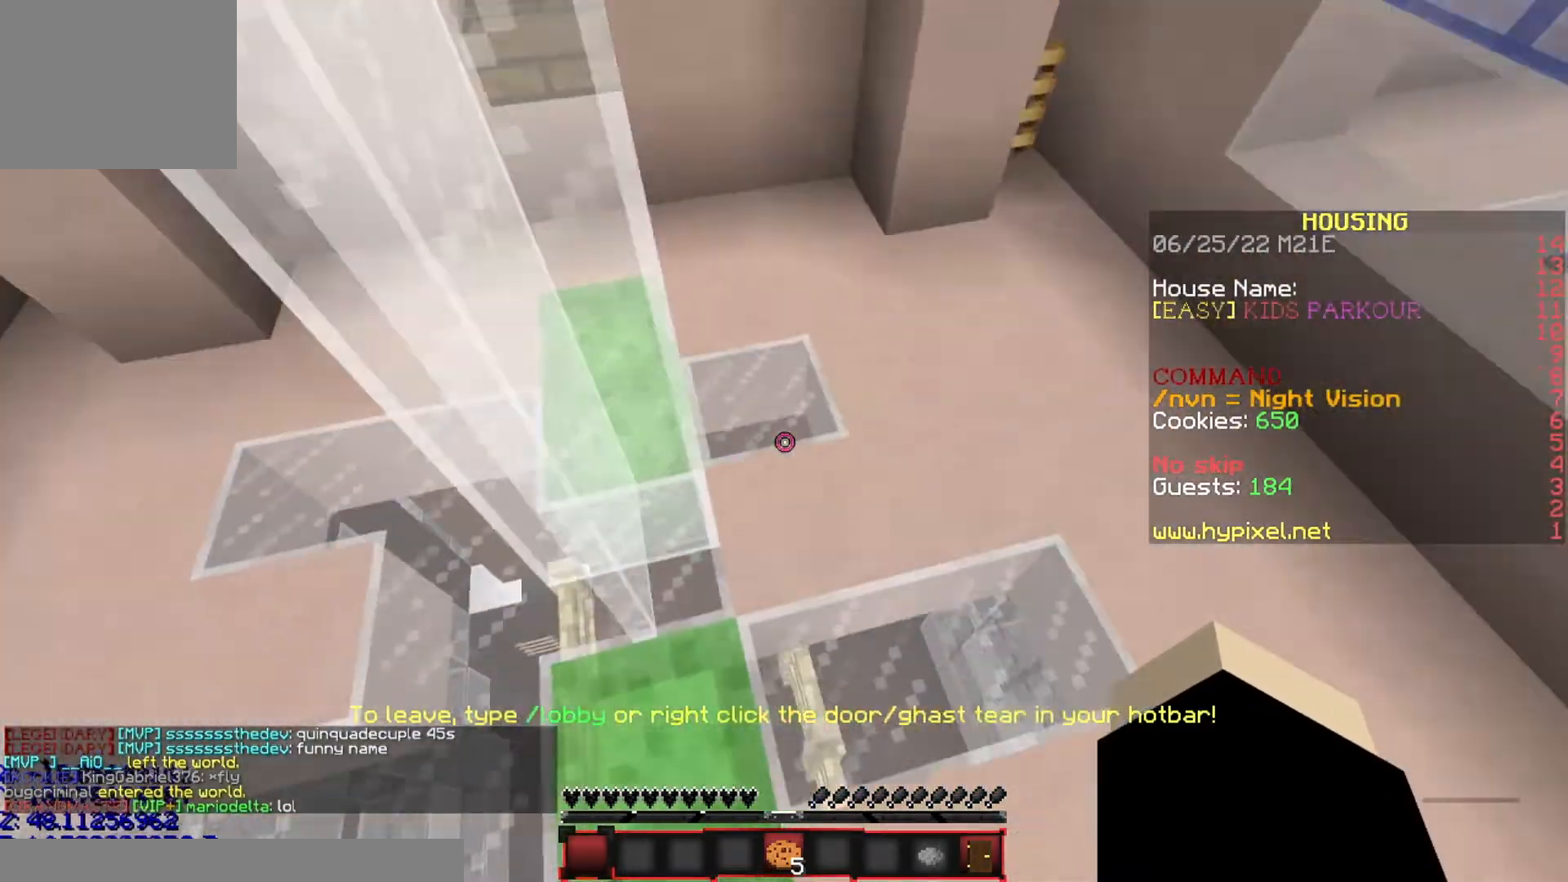
{"keys": ["a", "w"], "events": [[300, "a", "down"]]}
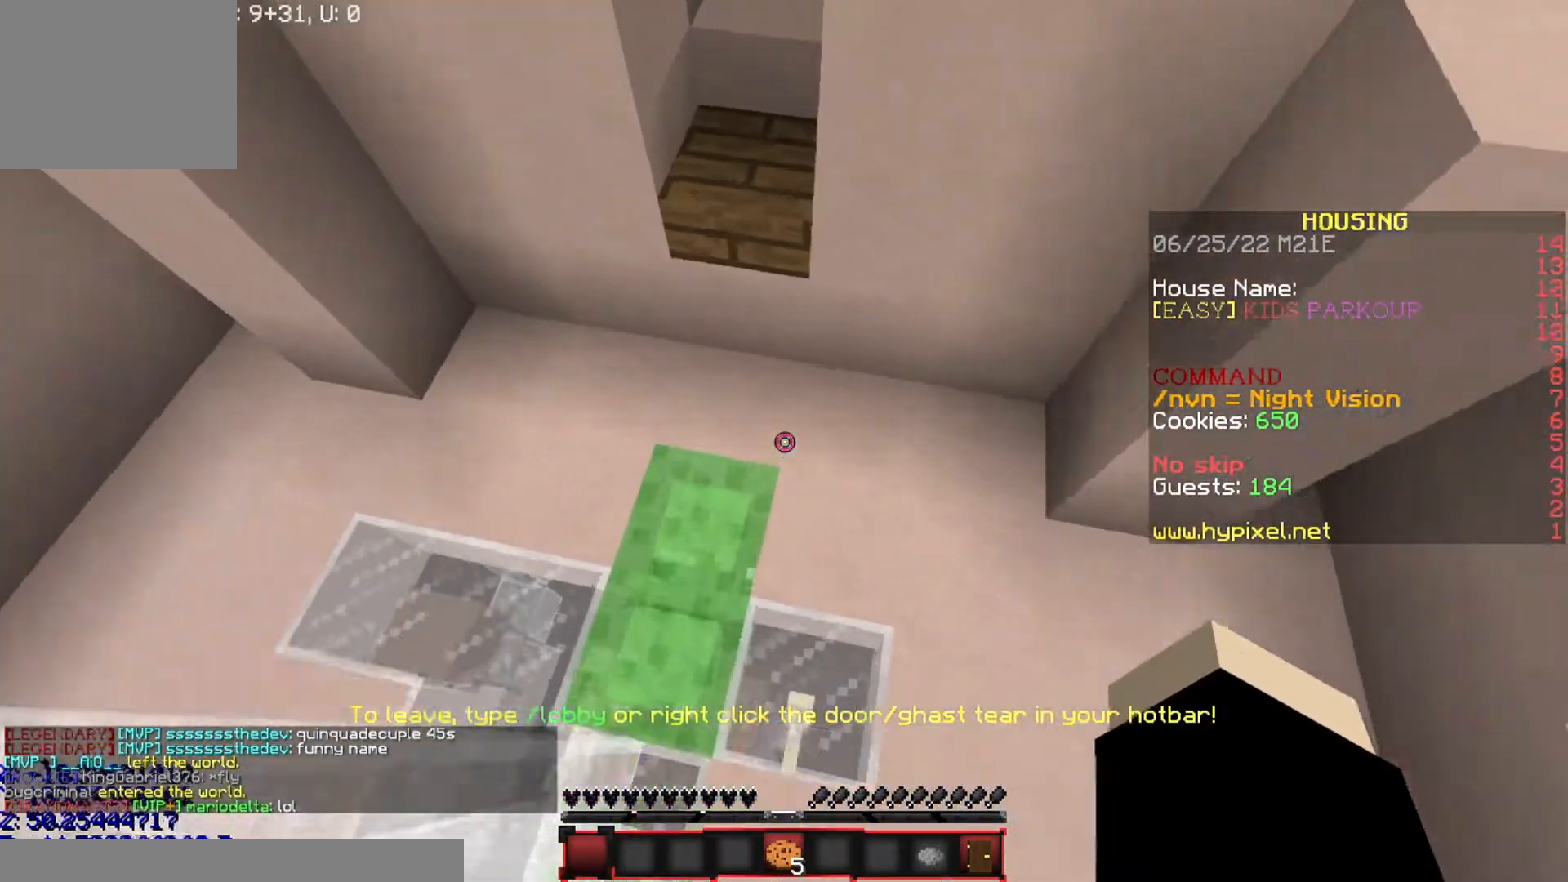
{"keys": ["d", "w"], "events": [[334, "a", "up"], [467, "d", "down"]]}
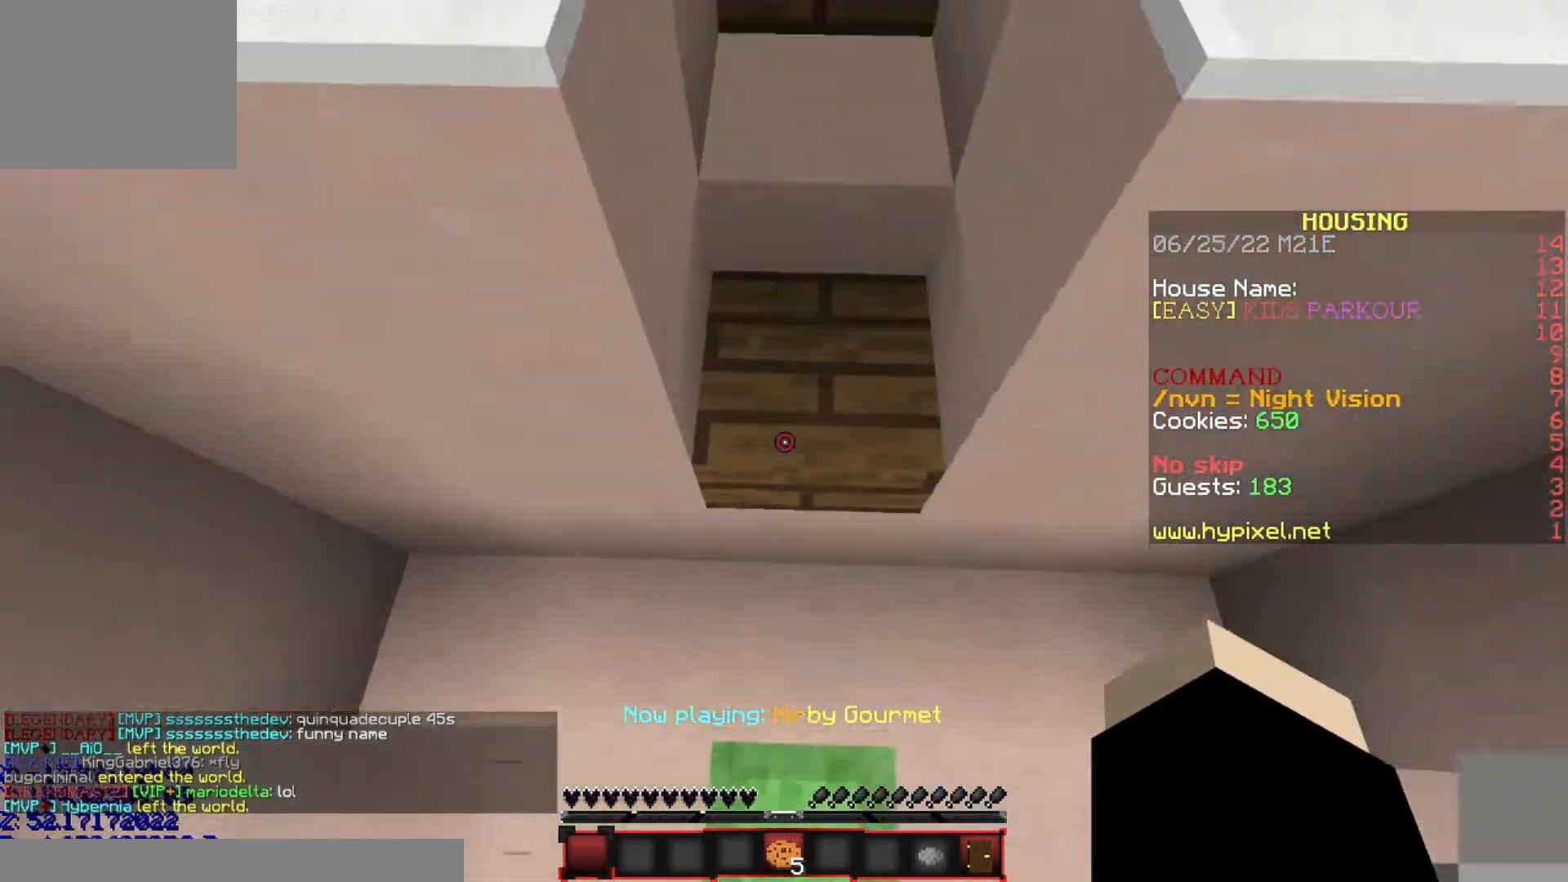
{"keys": ["w"], "events": [[100, "d", "up"], [233, "d", "down"], [400, "d", "up"]]}
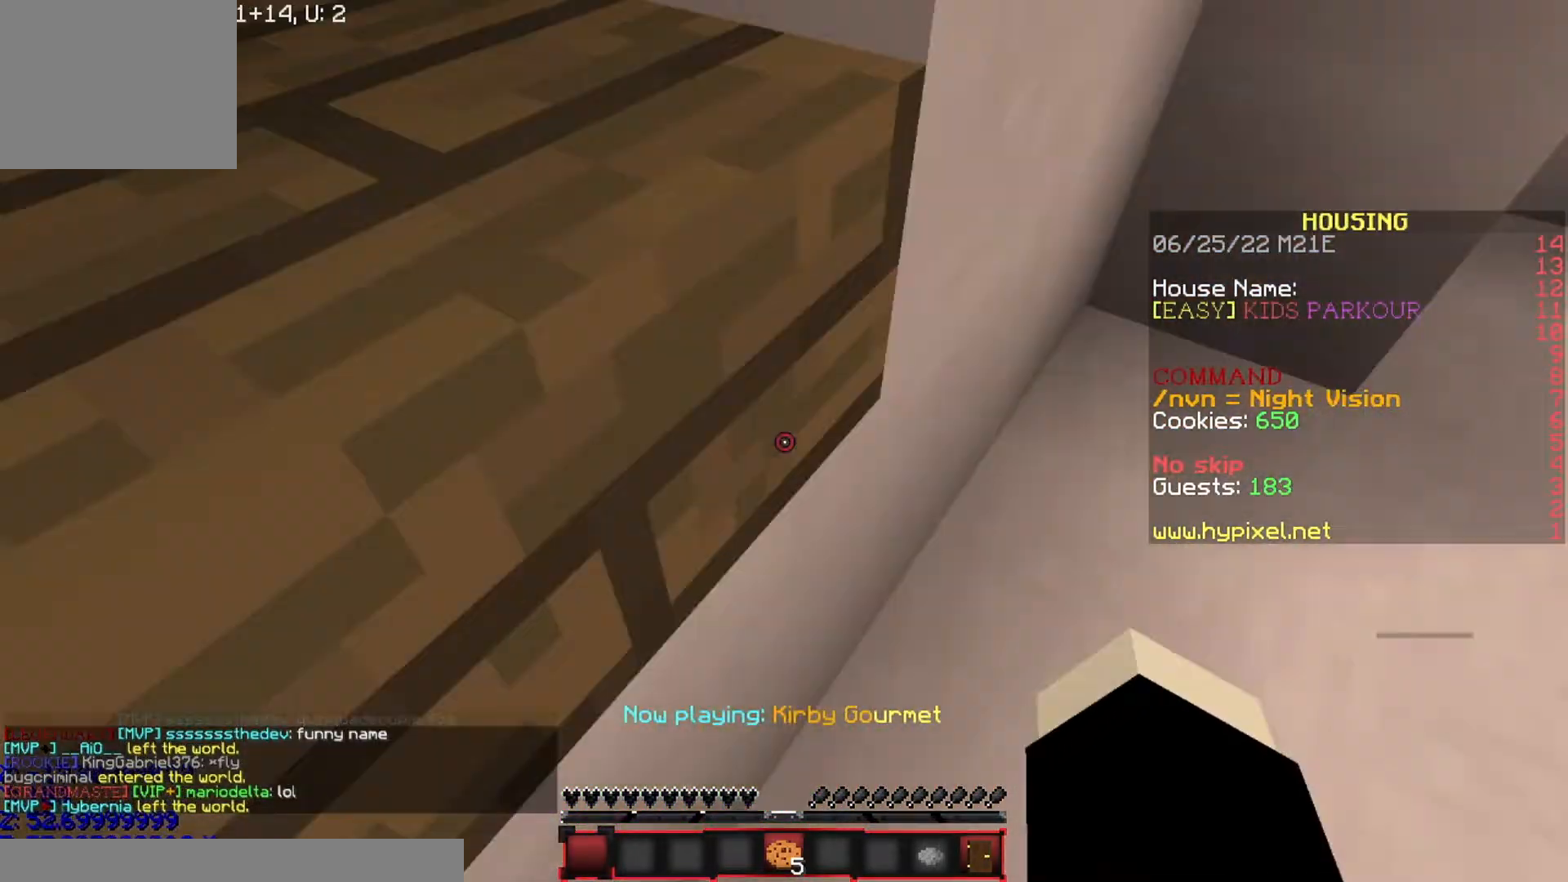
{"keys": ["w"], "events": [[33, "d", "down"], [167, "d", "up"], [334, "d", "down"], [467, "d", "up"]]}
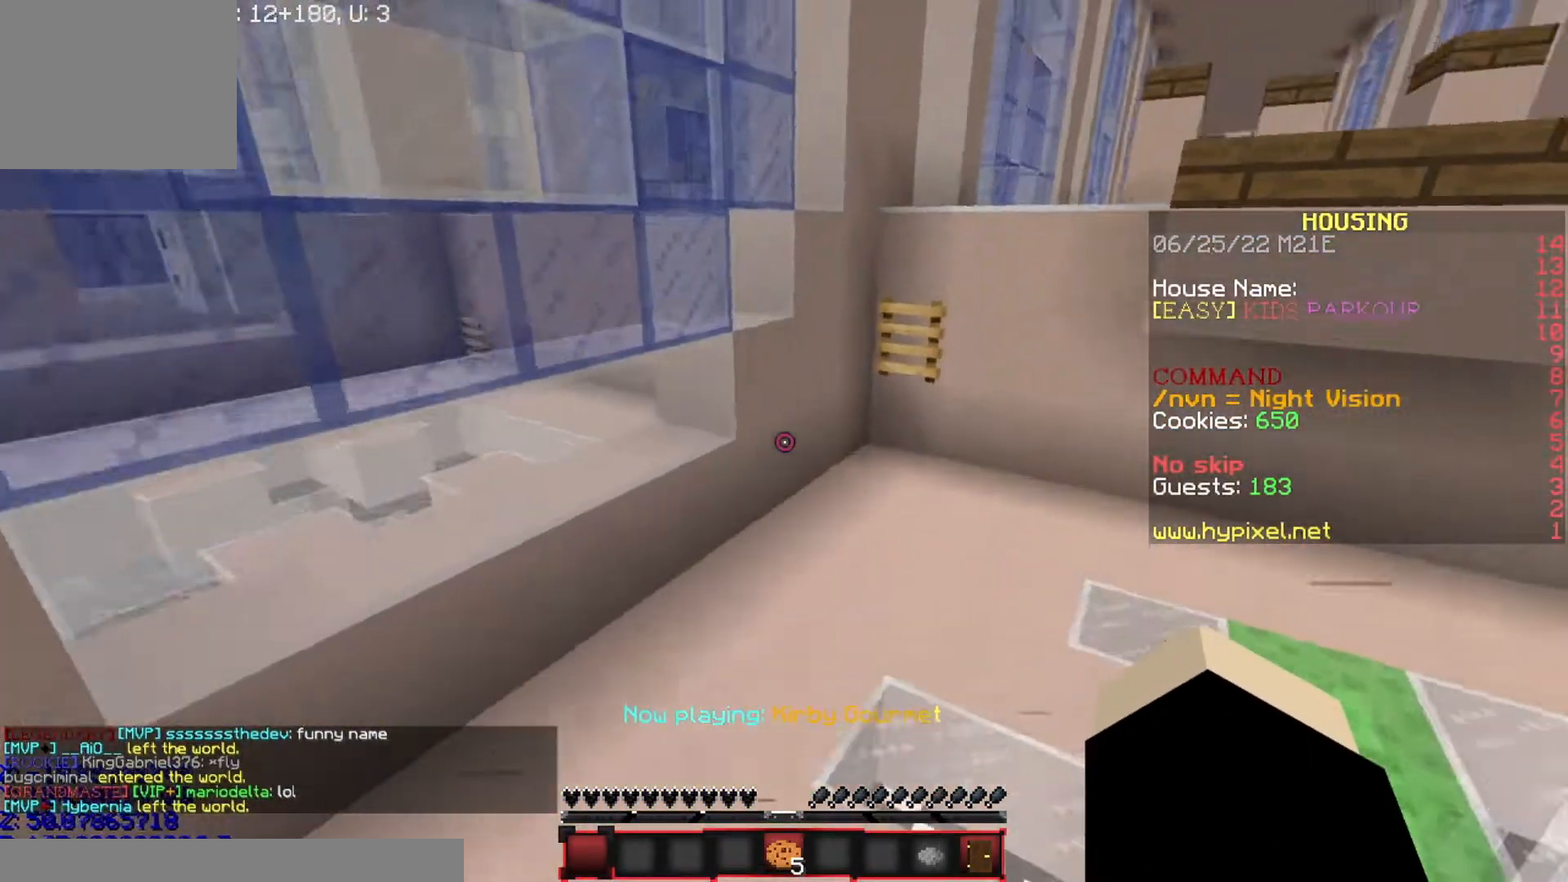
{"keys": ["w"], "events": [[400, "d", "down"], [500, "d", "up"]]}
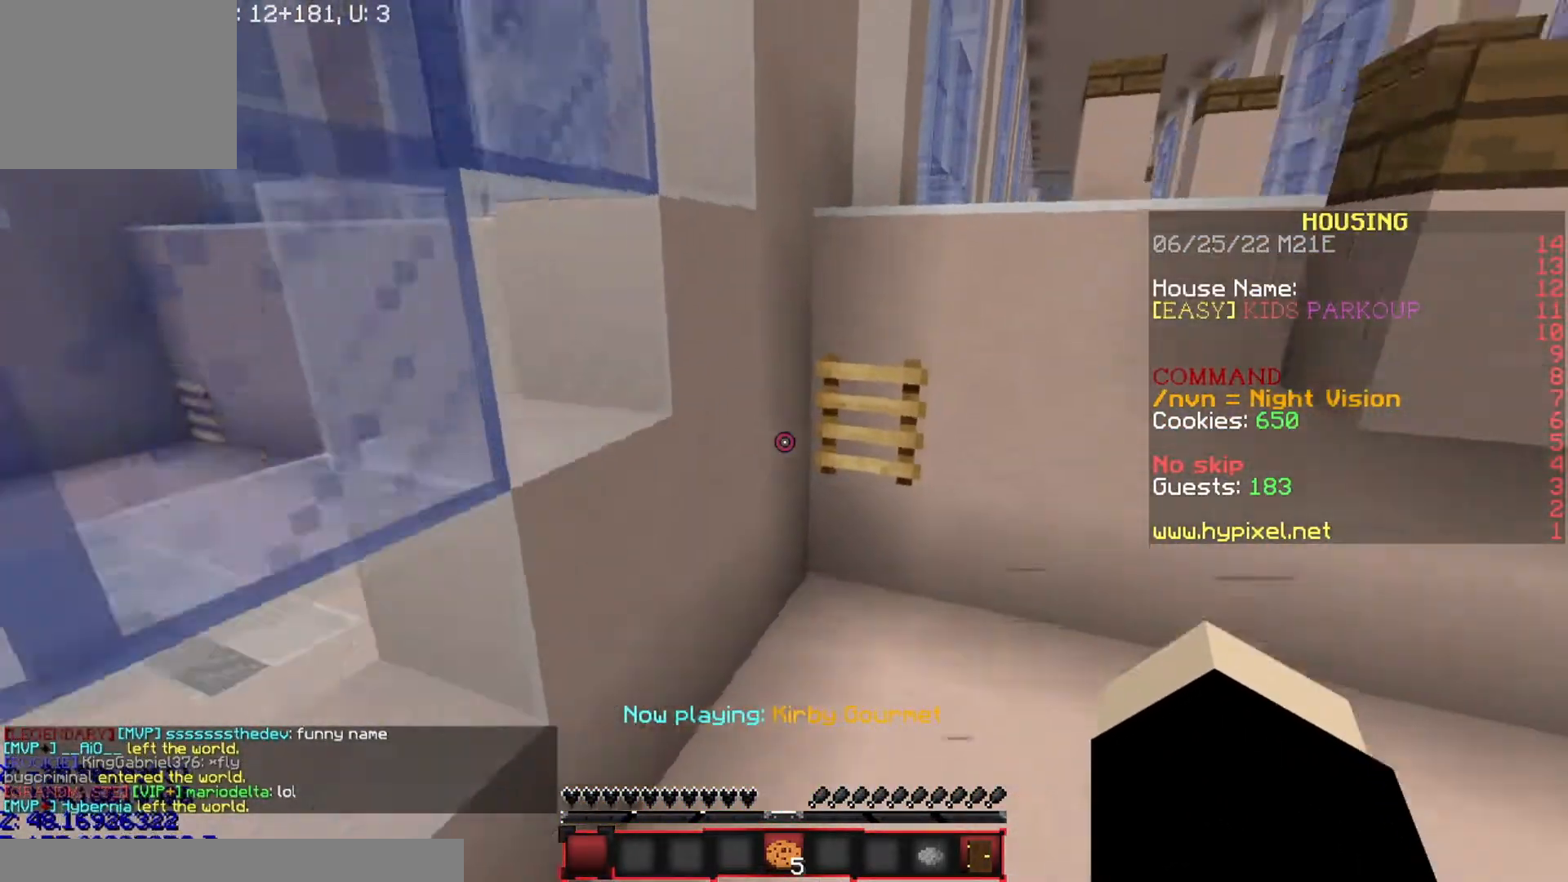
{"keys": ["w"], "events": []}
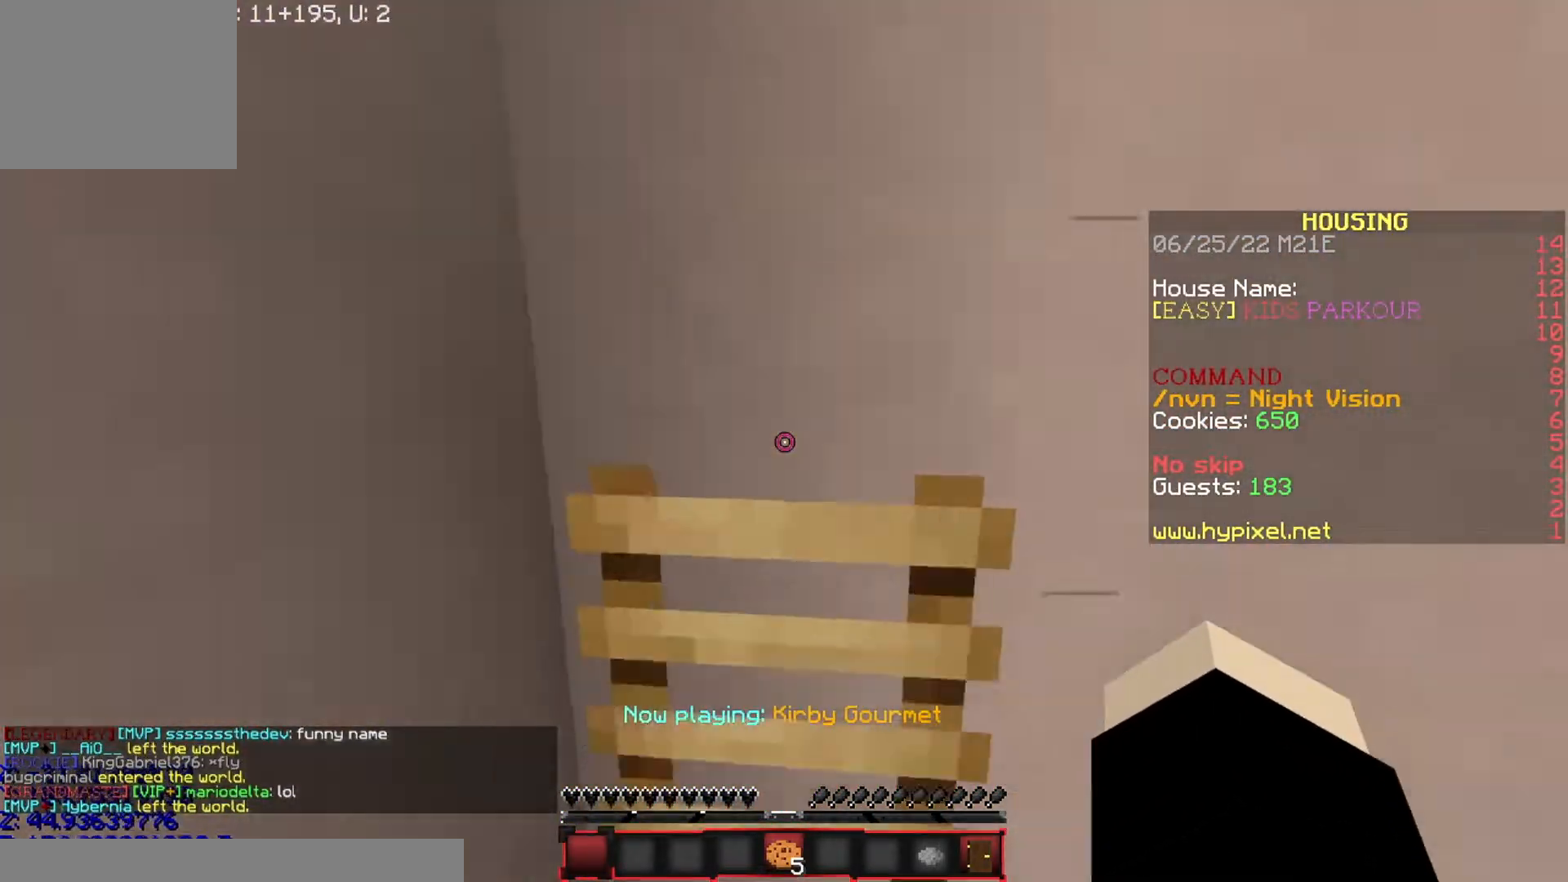
{"keys": ["w"], "events": []}
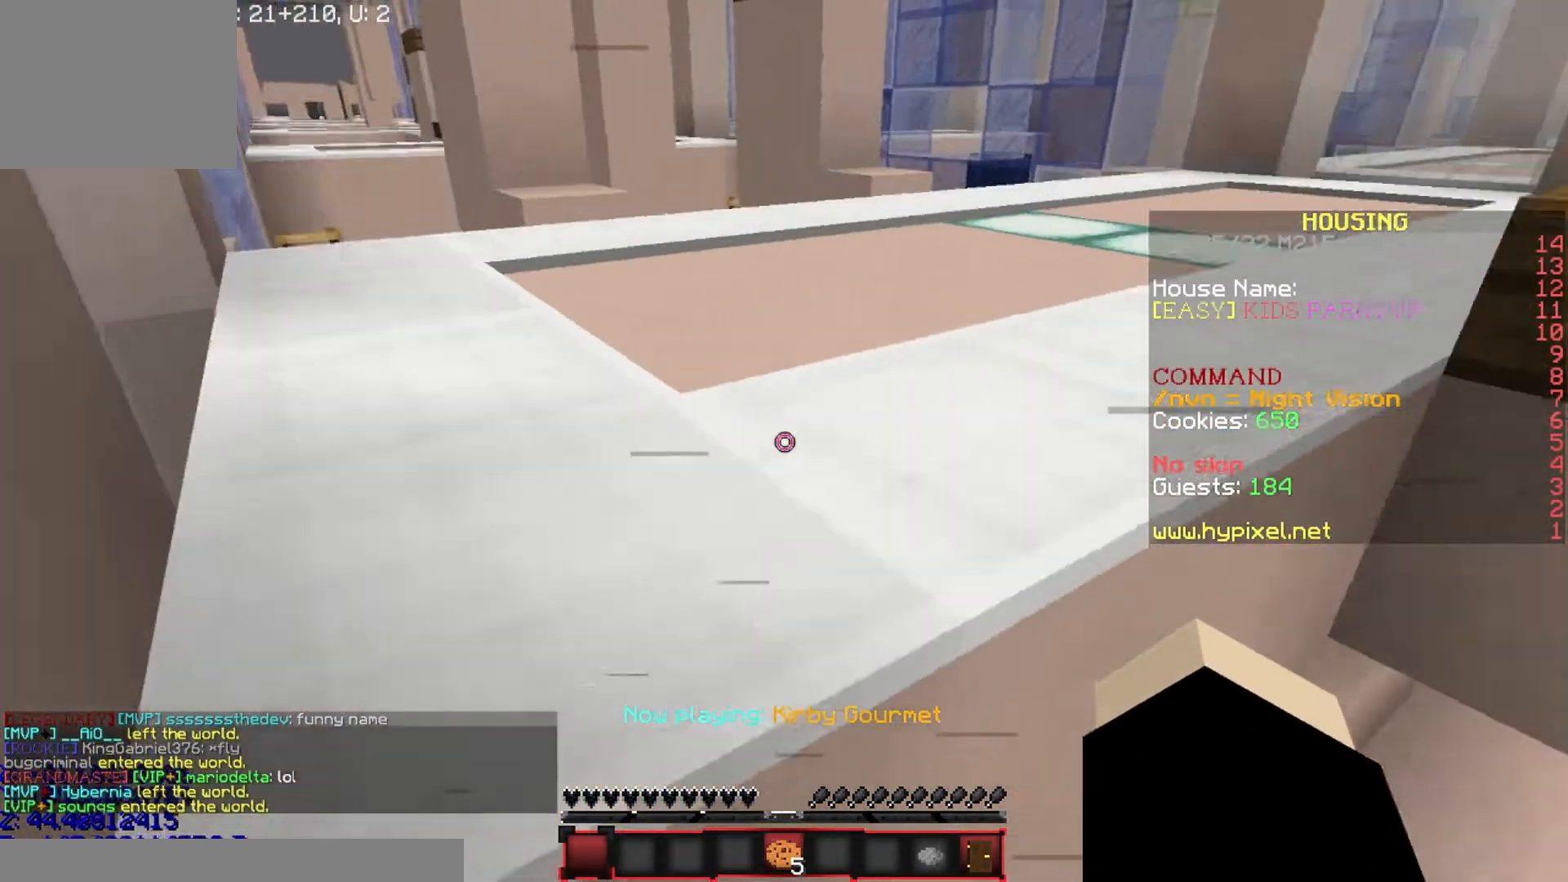
{"keys": ["a", "w"], "events": [[300, "a", "down"]]}
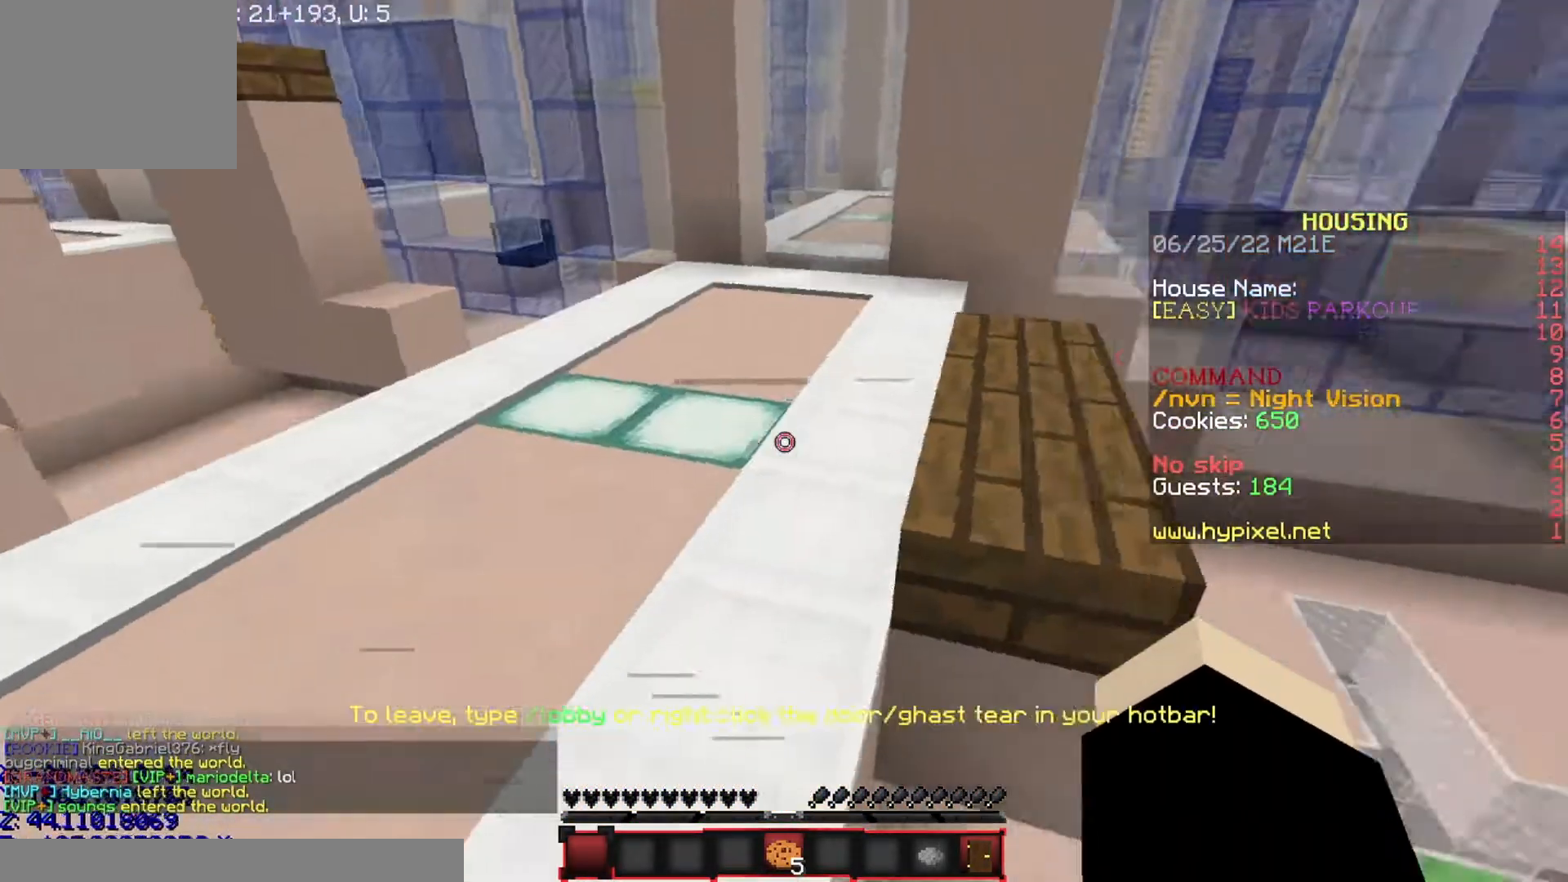
{"keys": ["a", "w"], "events": [[233, "a", "up"], [467, "a", "down"]]}
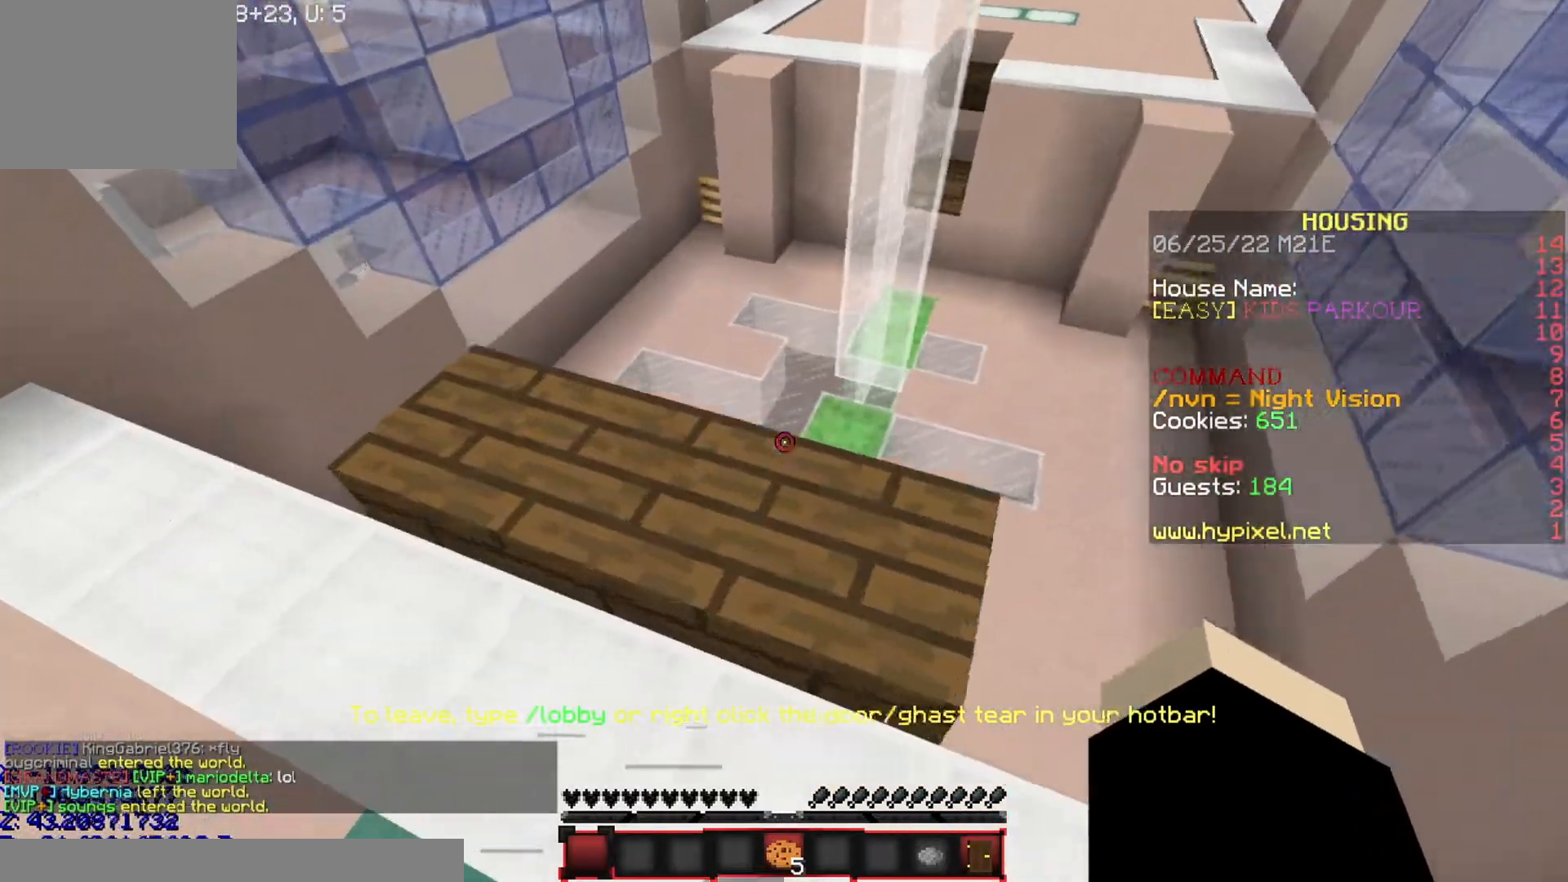
{"keys": [], "events": [[334, "a", "up"], [367, "w", "up"]]}
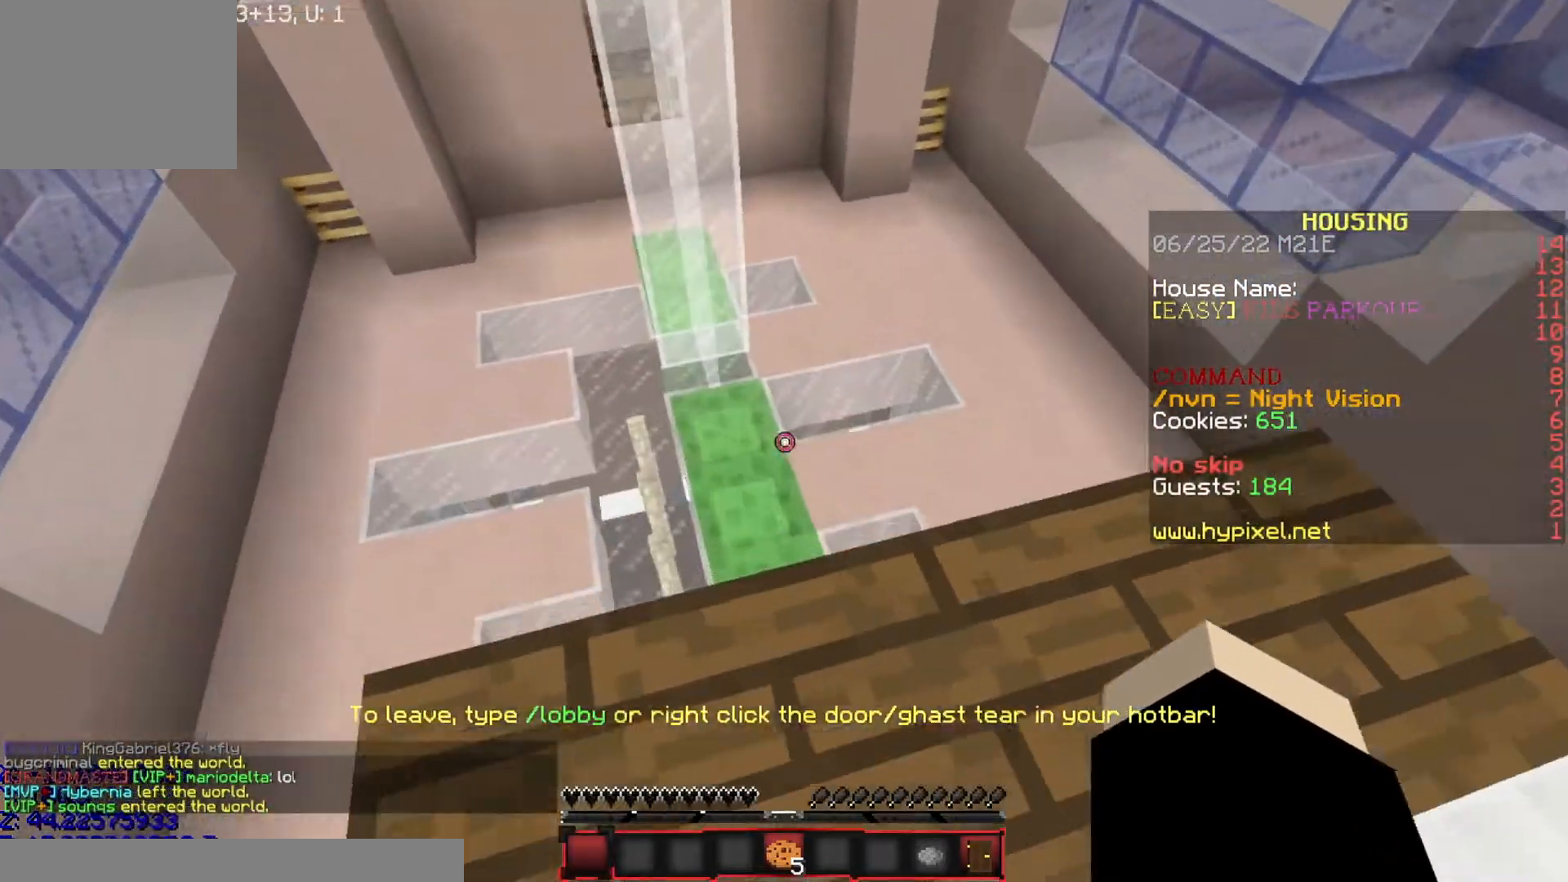
{"keys": ["w"], "events": [[33, "w", "down"], [233, "w", "up"], [333, "w", "down"]]}
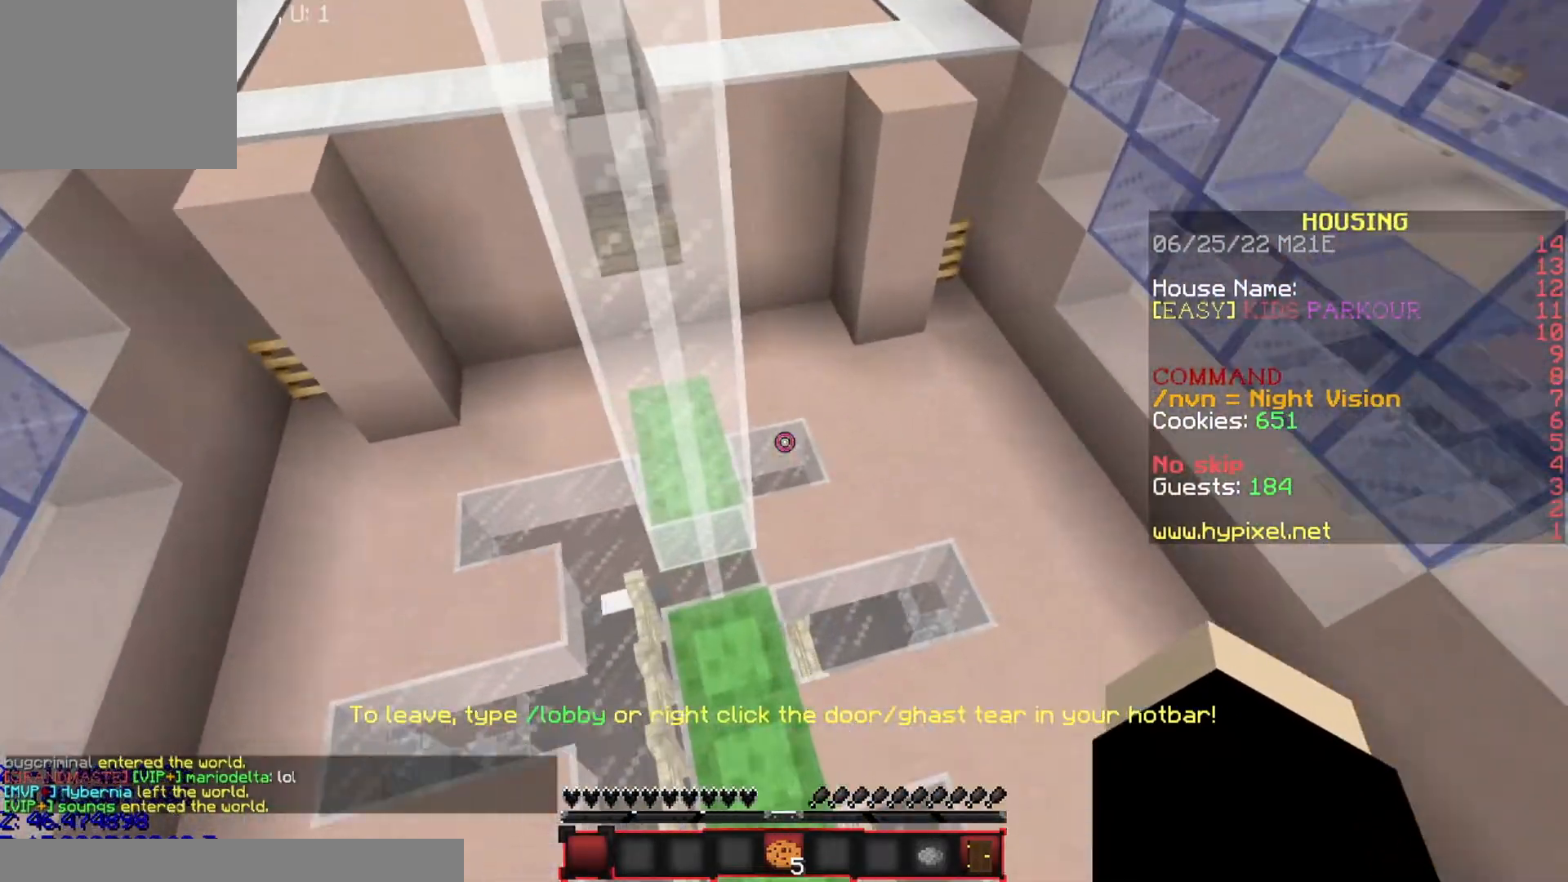
{"keys": ["w"], "events": [[33, "d", "down"], [100, "d", "up"]]}
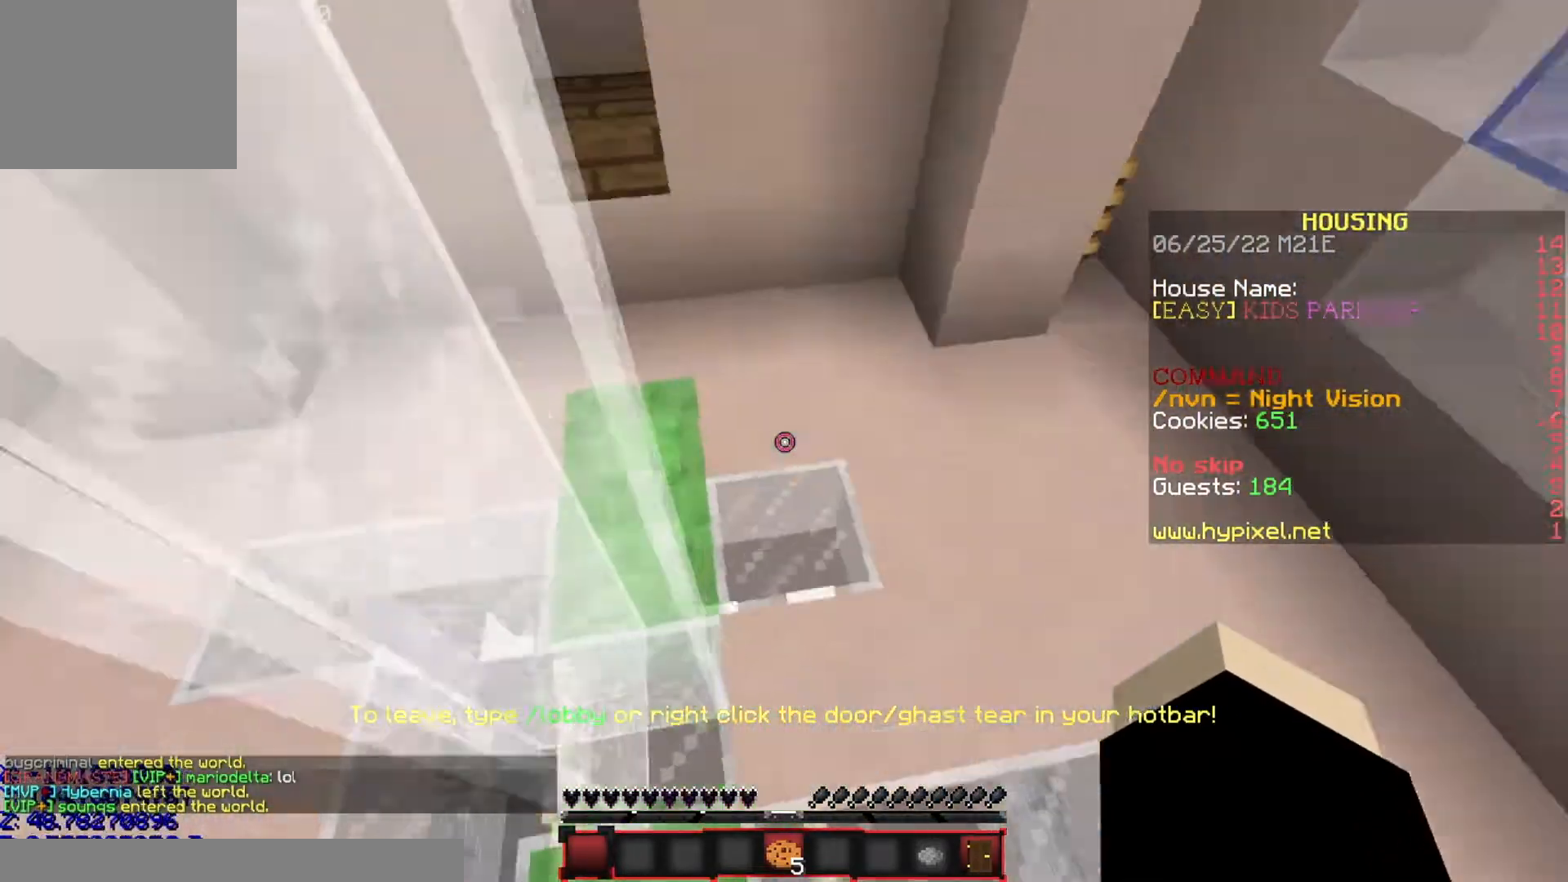
{"keys": ["a", "w"], "events": [[133, "a", "down"]]}
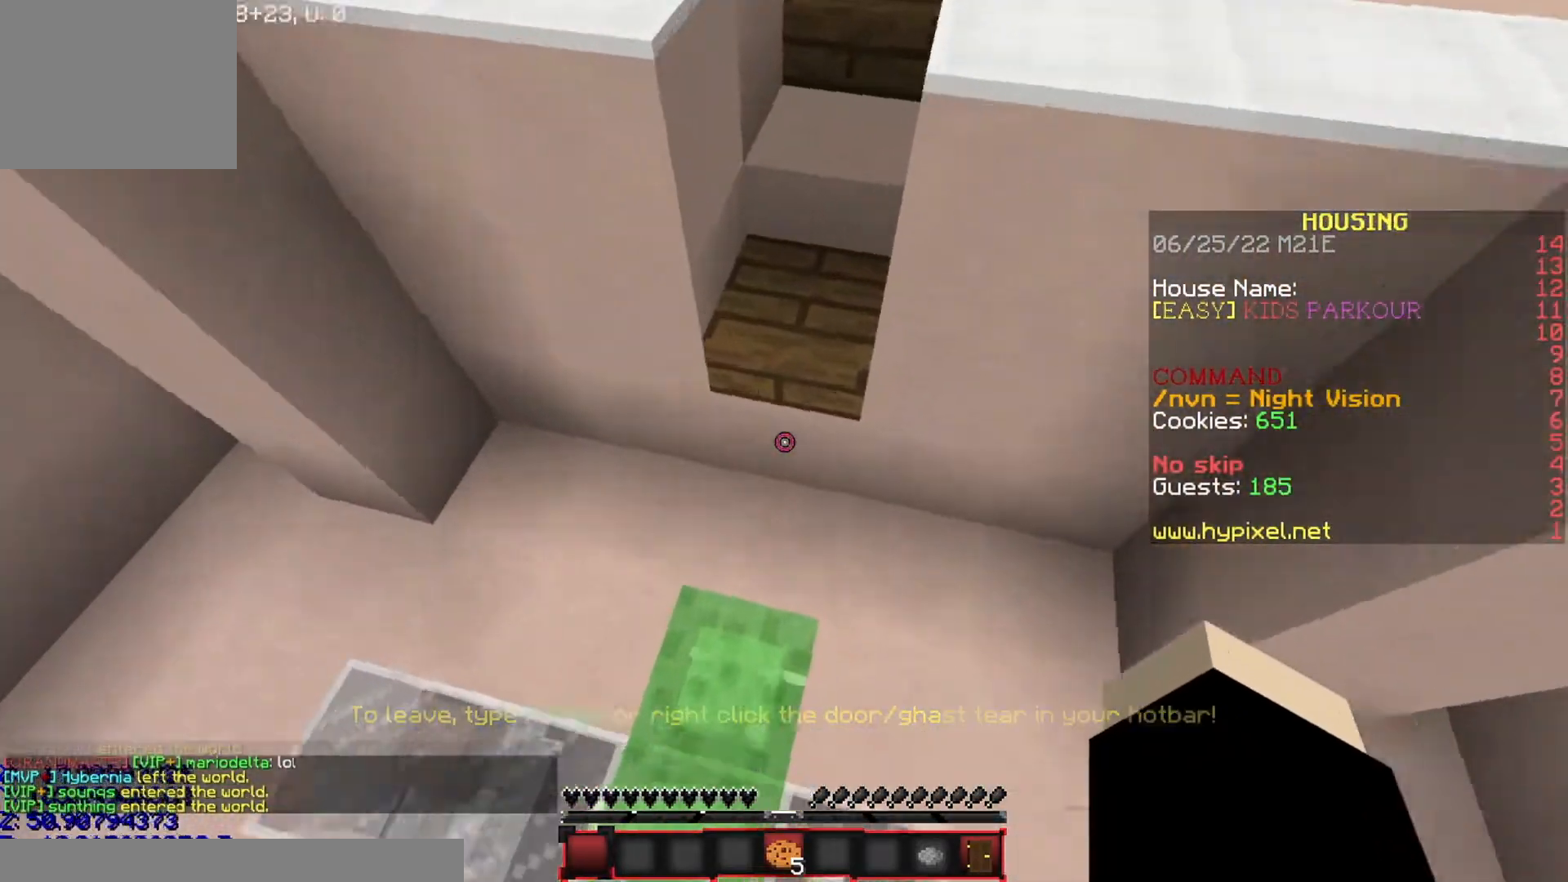
{"keys": ["w"], "events": [[100, "a", "up"], [167, "d", "down"], [334, "d", "up"]]}
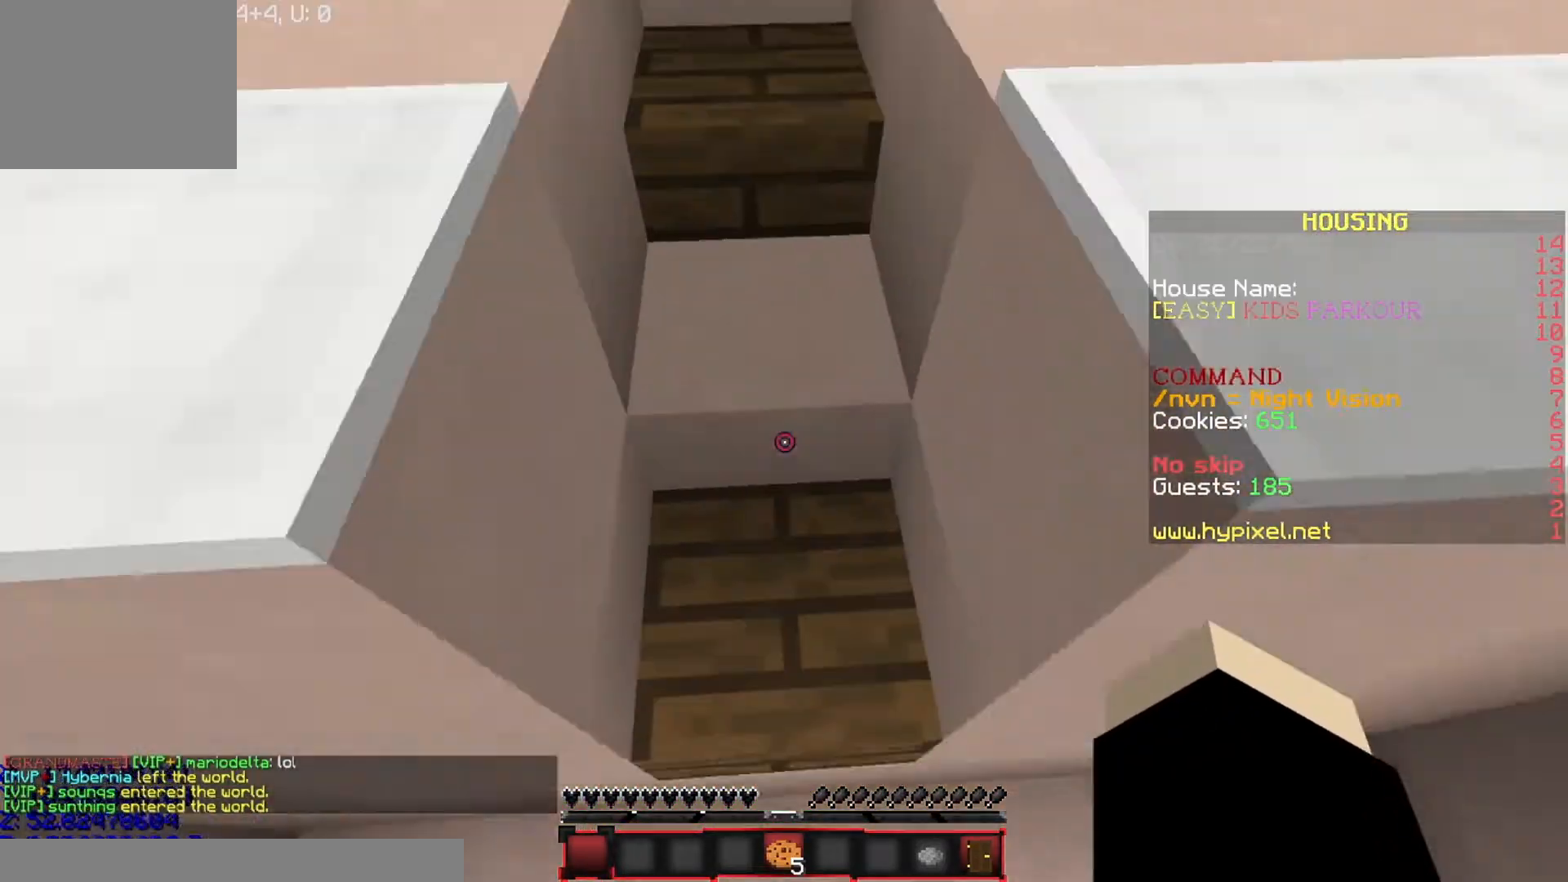
{"keys": ["w"], "events": [[33, "d", "down"], [133, "d", "up"]]}
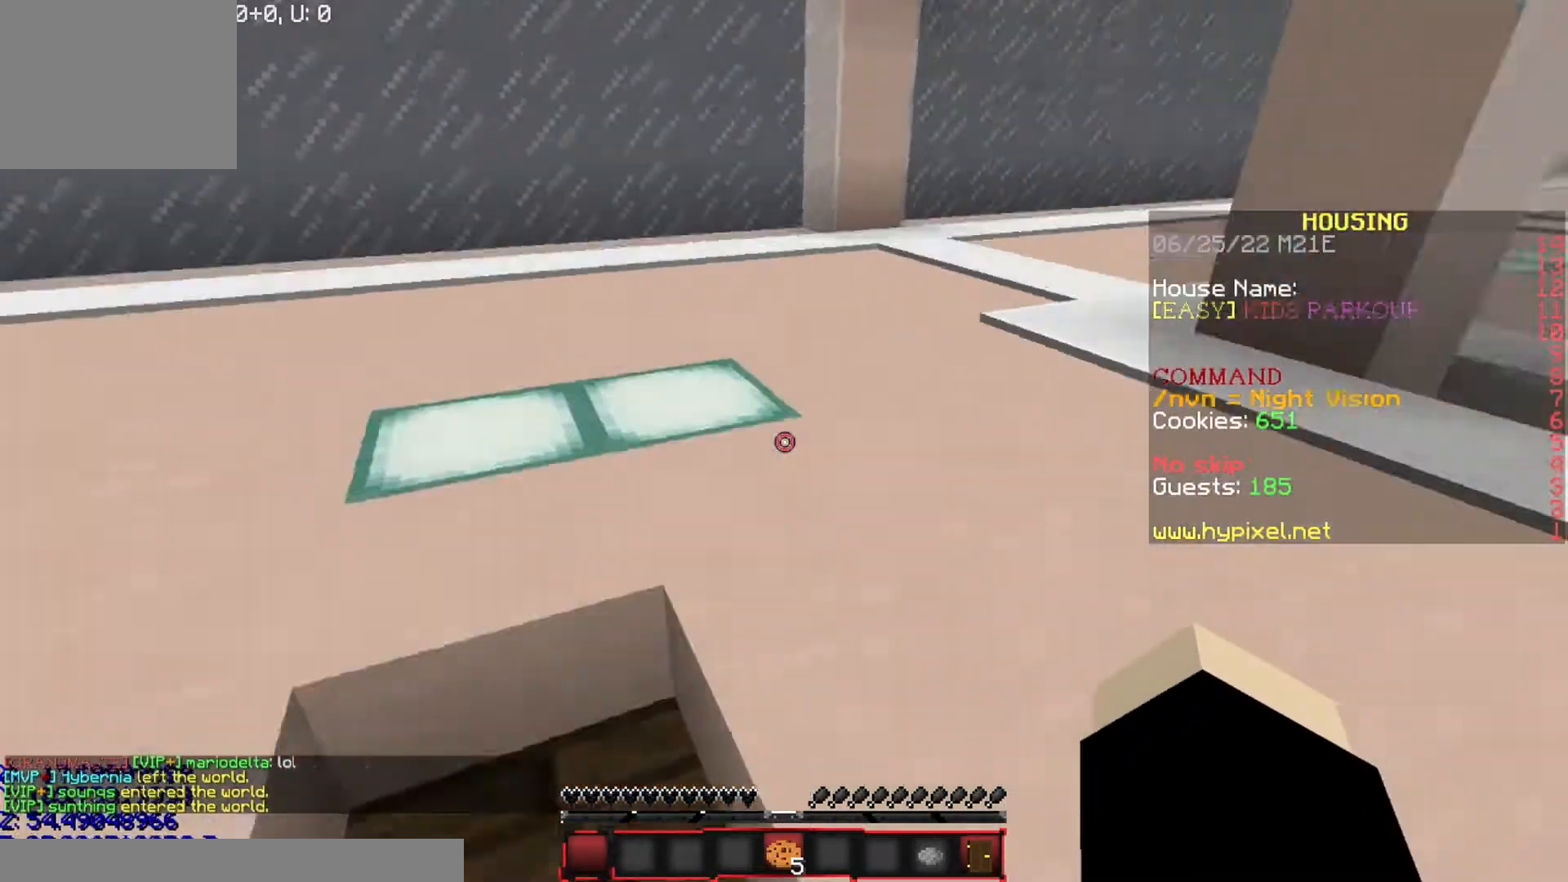
{"keys": ["w"], "events": []}
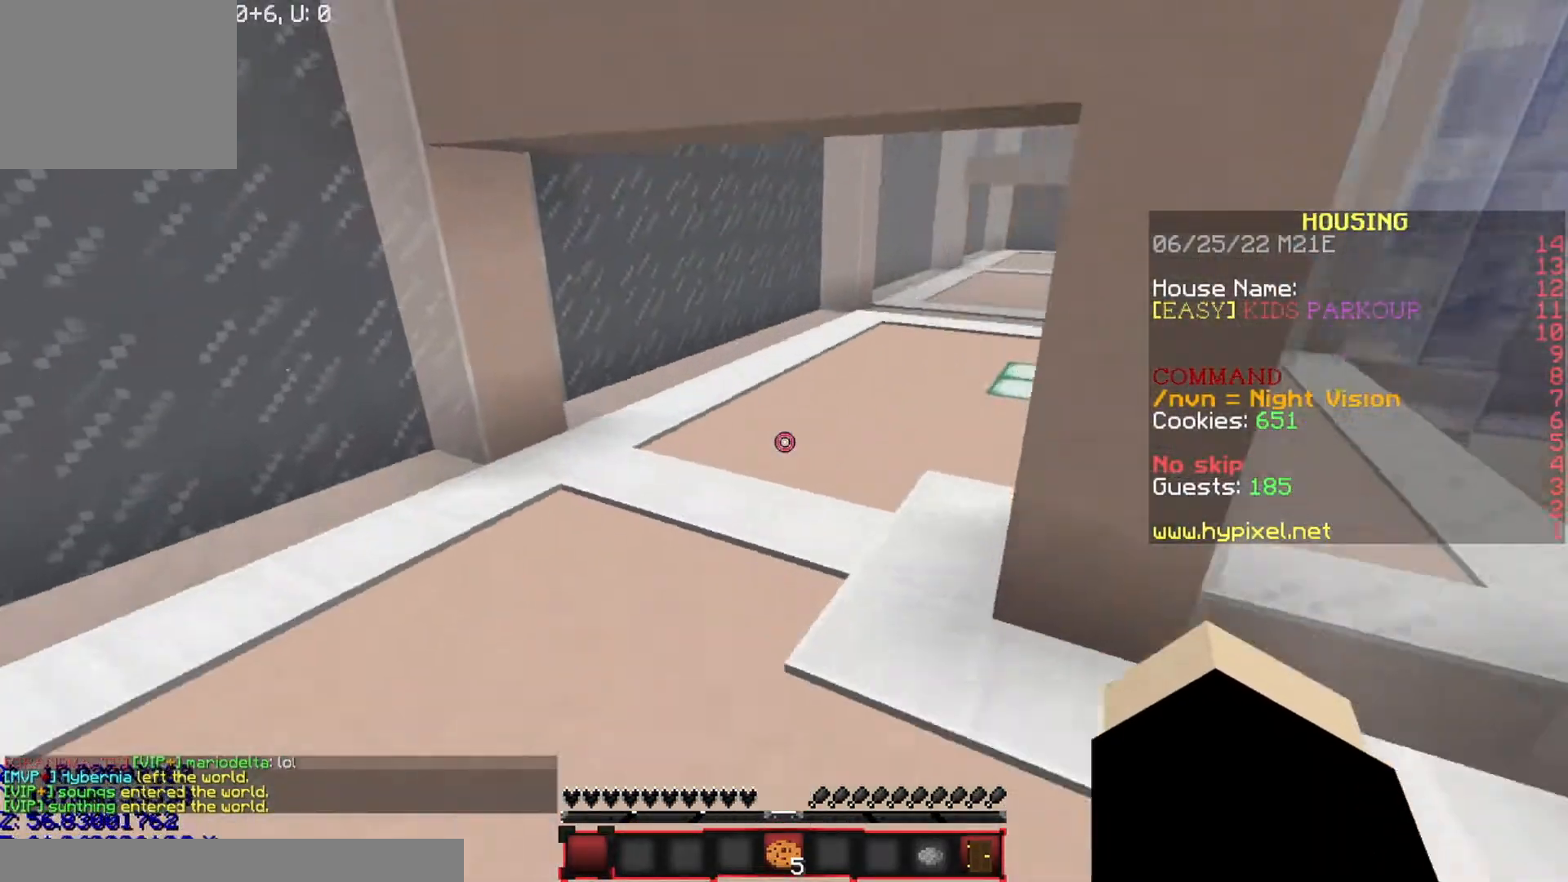
{"keys": ["w"], "events": []}